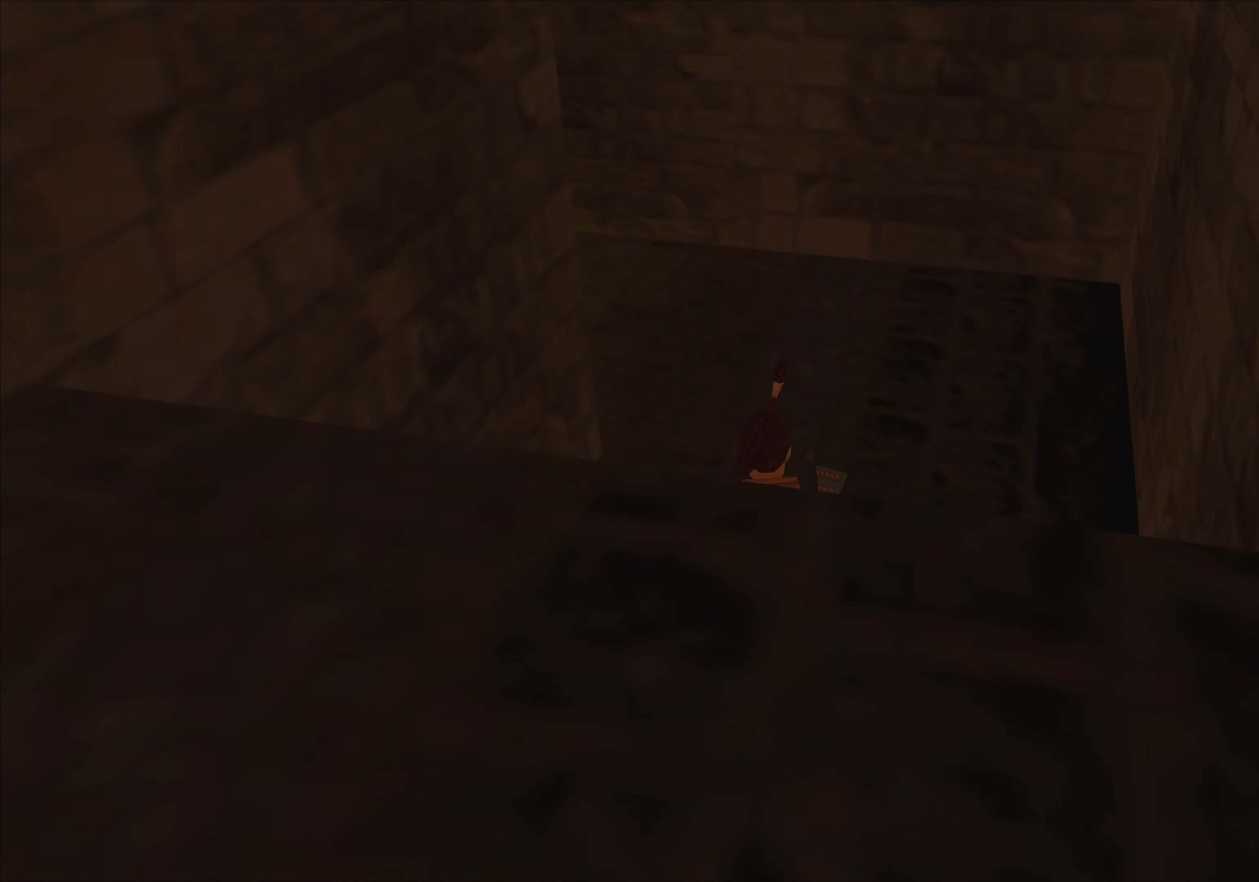
Gameplay with a controller (PlayStation layout); each line is a JSON object with the inputs held at the frame after it. "events" lists button and stick changes between this image and that frame as [ms after this image, input, new state], when the widget could be followed in between. Not read: L2 L3 R2 R3 right_stick.
{"buttons": [], "left_stick": "center", "events": []}
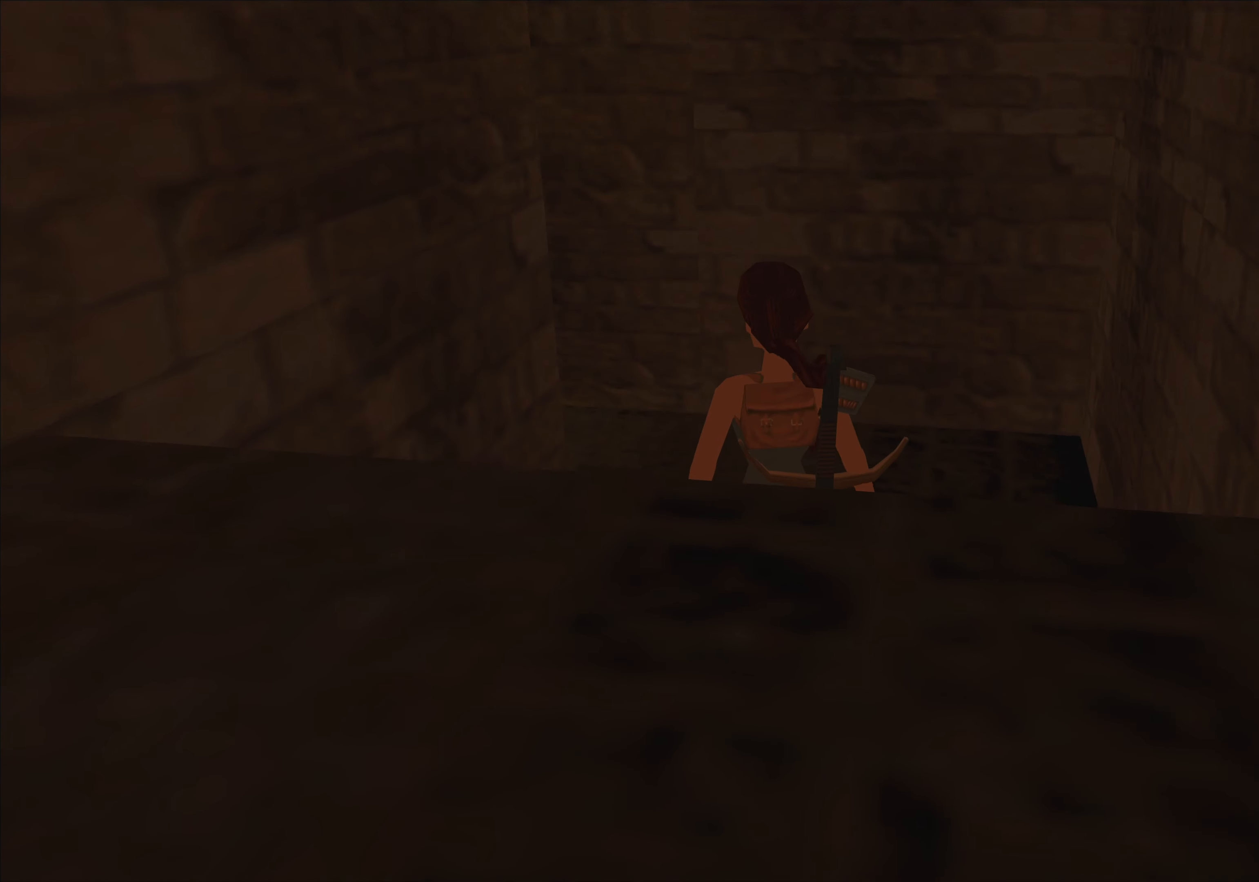
{"buttons": [], "left_stick": "up-left", "events": [[133, "left_stick", "up"], [383, "left_stick", "up-left"]]}
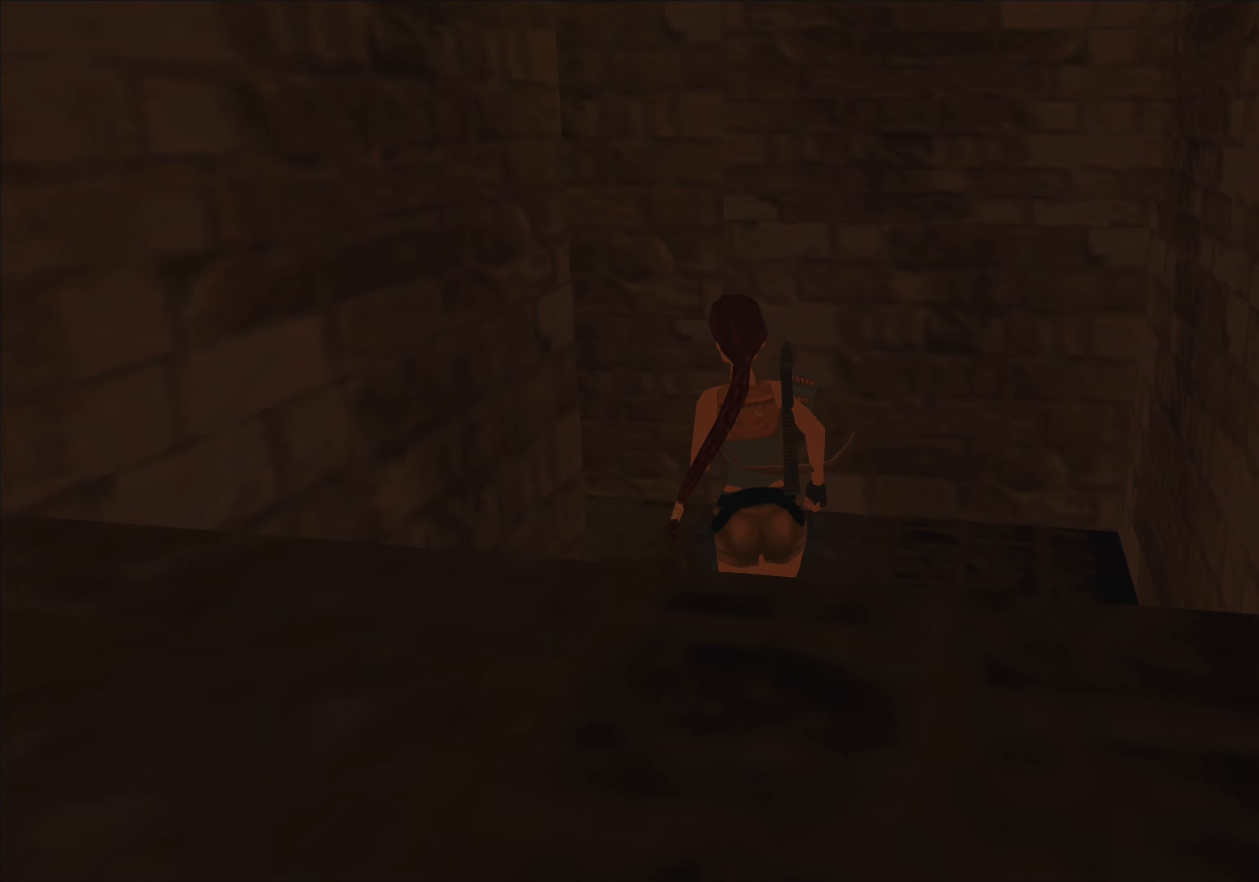
{"buttons": [], "left_stick": "left", "events": [[117, "left_stick", "left"]]}
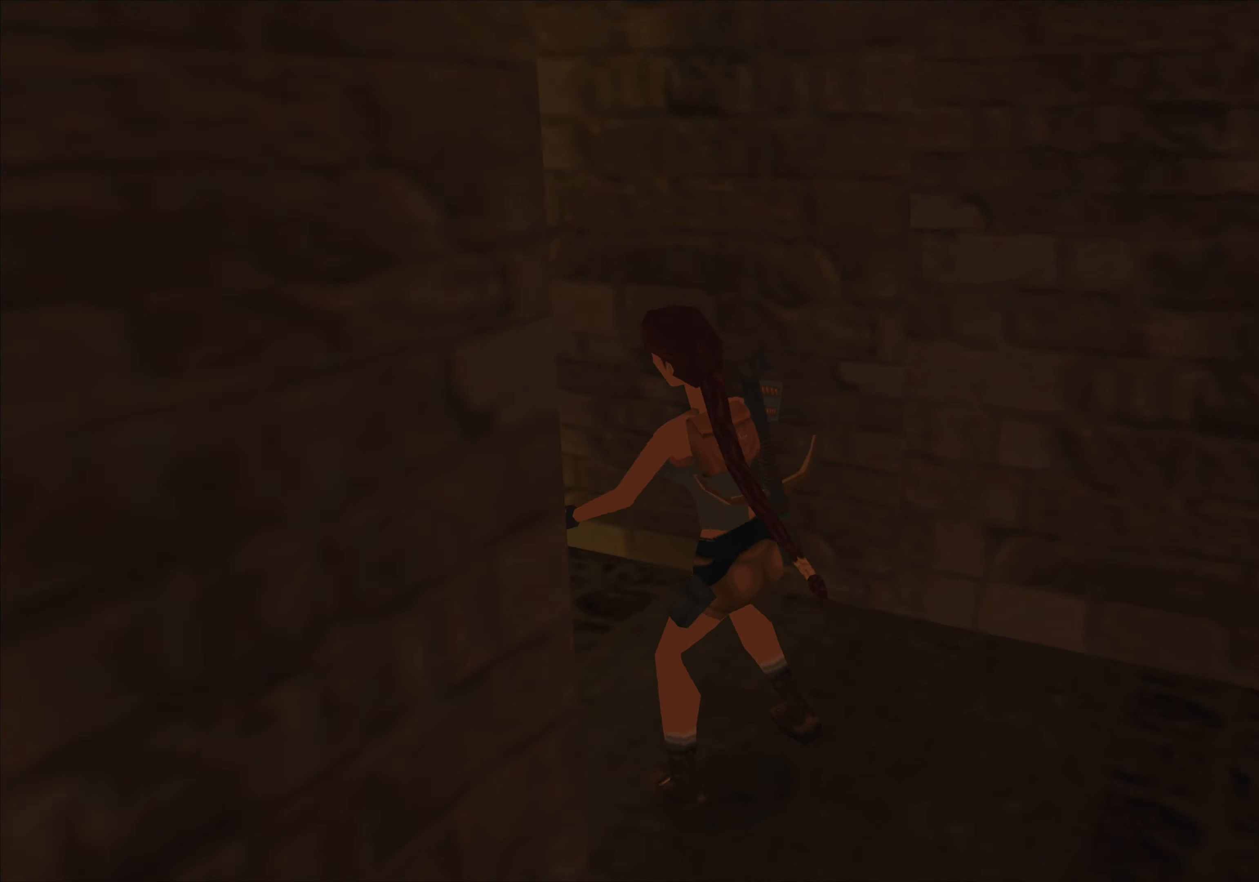
{"buttons": [], "left_stick": "center", "events": [[83, "left_stick", "center"]]}
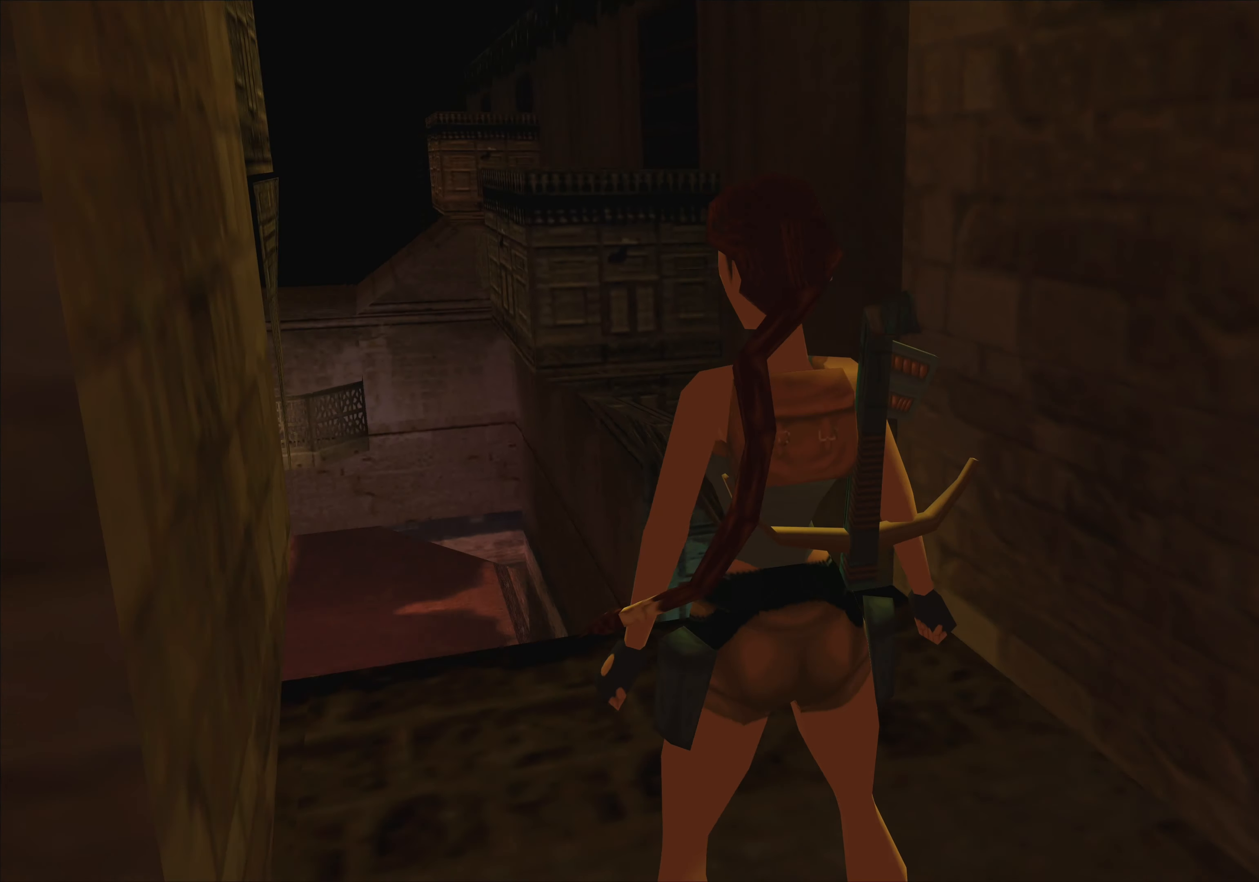
{"buttons": [], "left_stick": "center", "events": []}
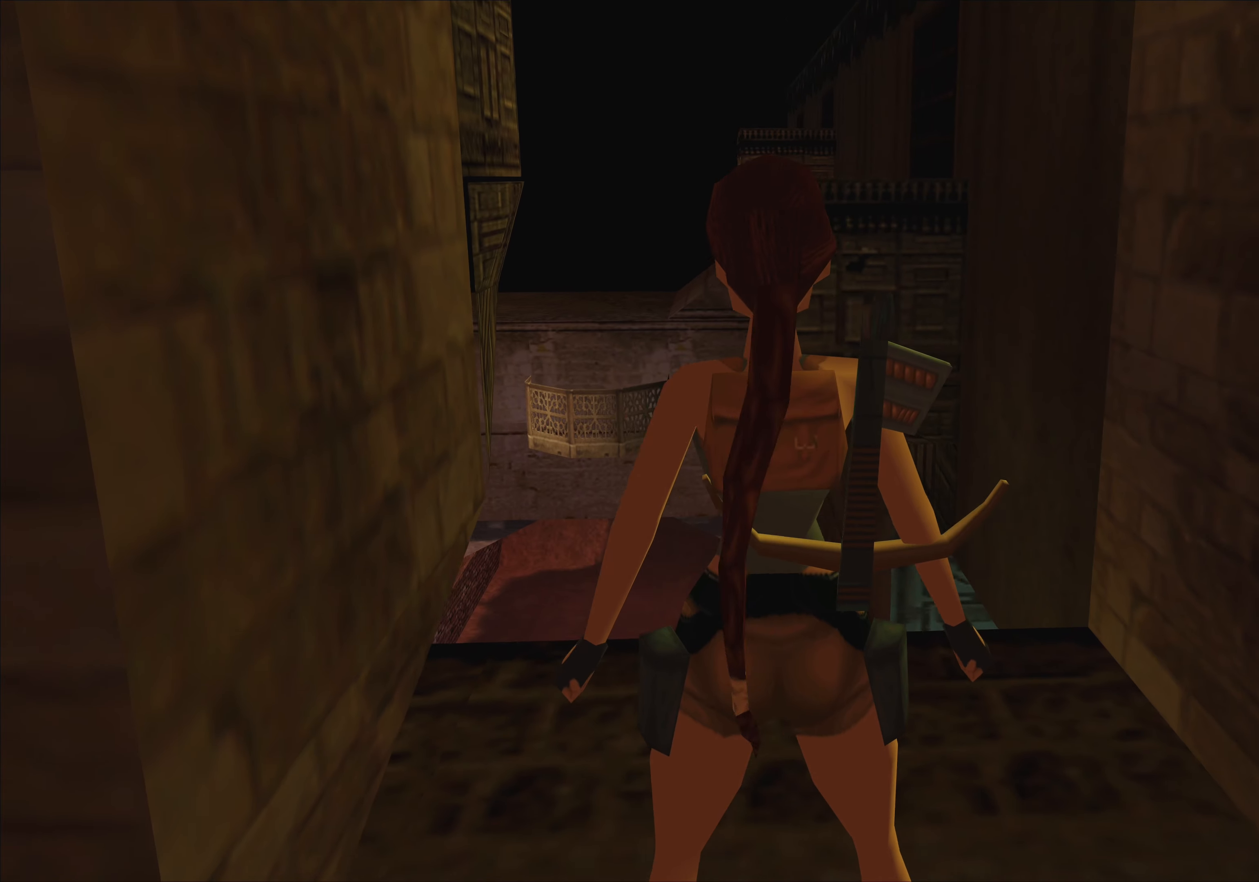
{"buttons": [], "left_stick": "up", "events": [[500, "left_stick", "up"]]}
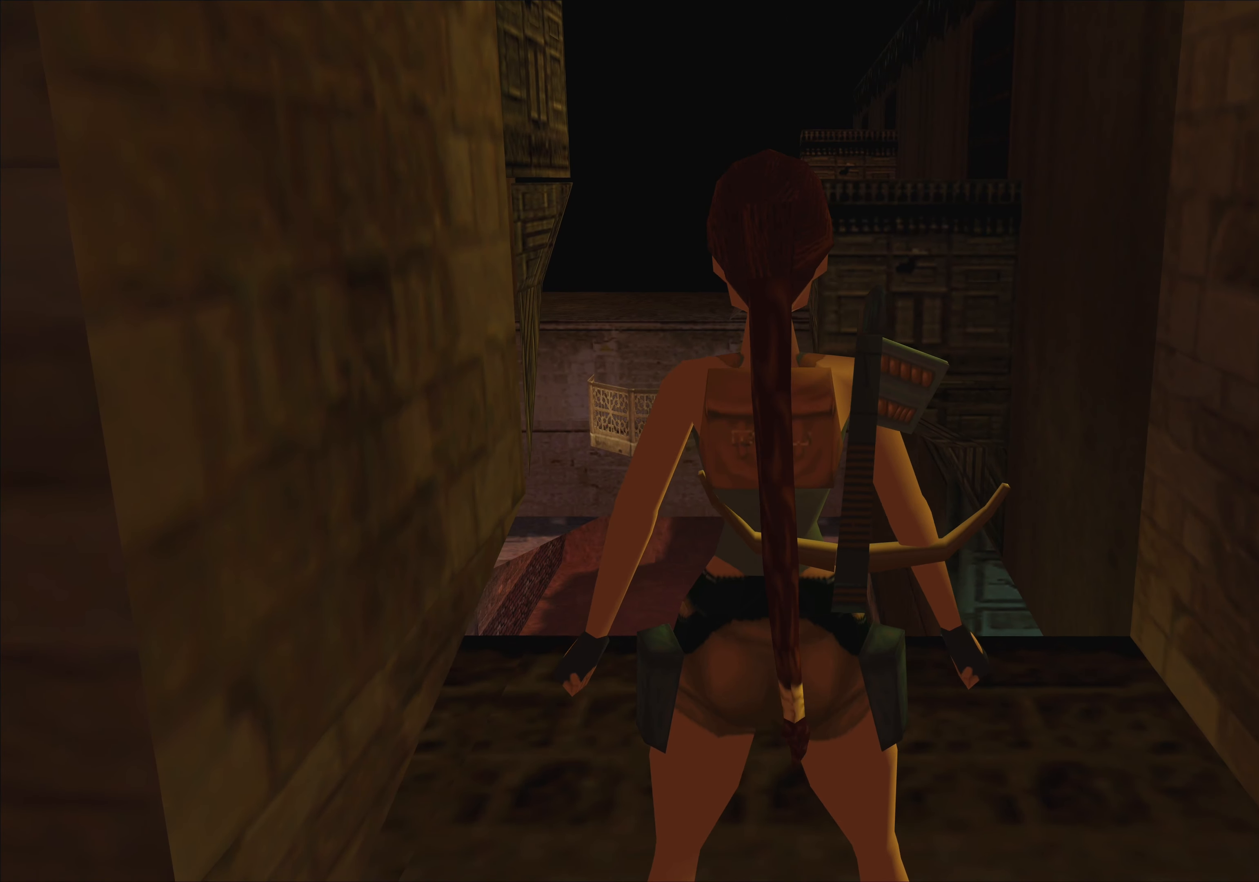
{"buttons": [], "left_stick": "up", "events": []}
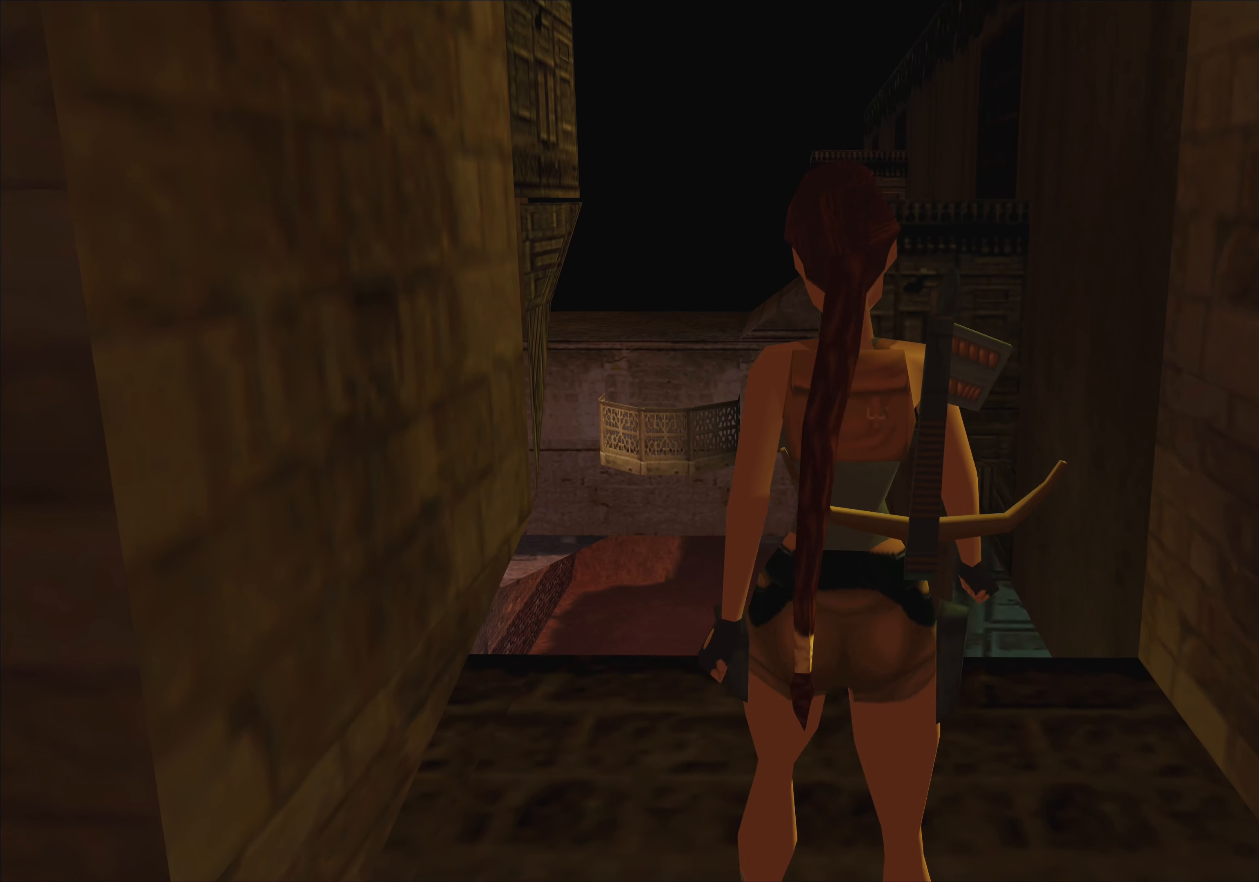
{"buttons": [], "left_stick": "center", "events": [[334, "left_stick", "center"]]}
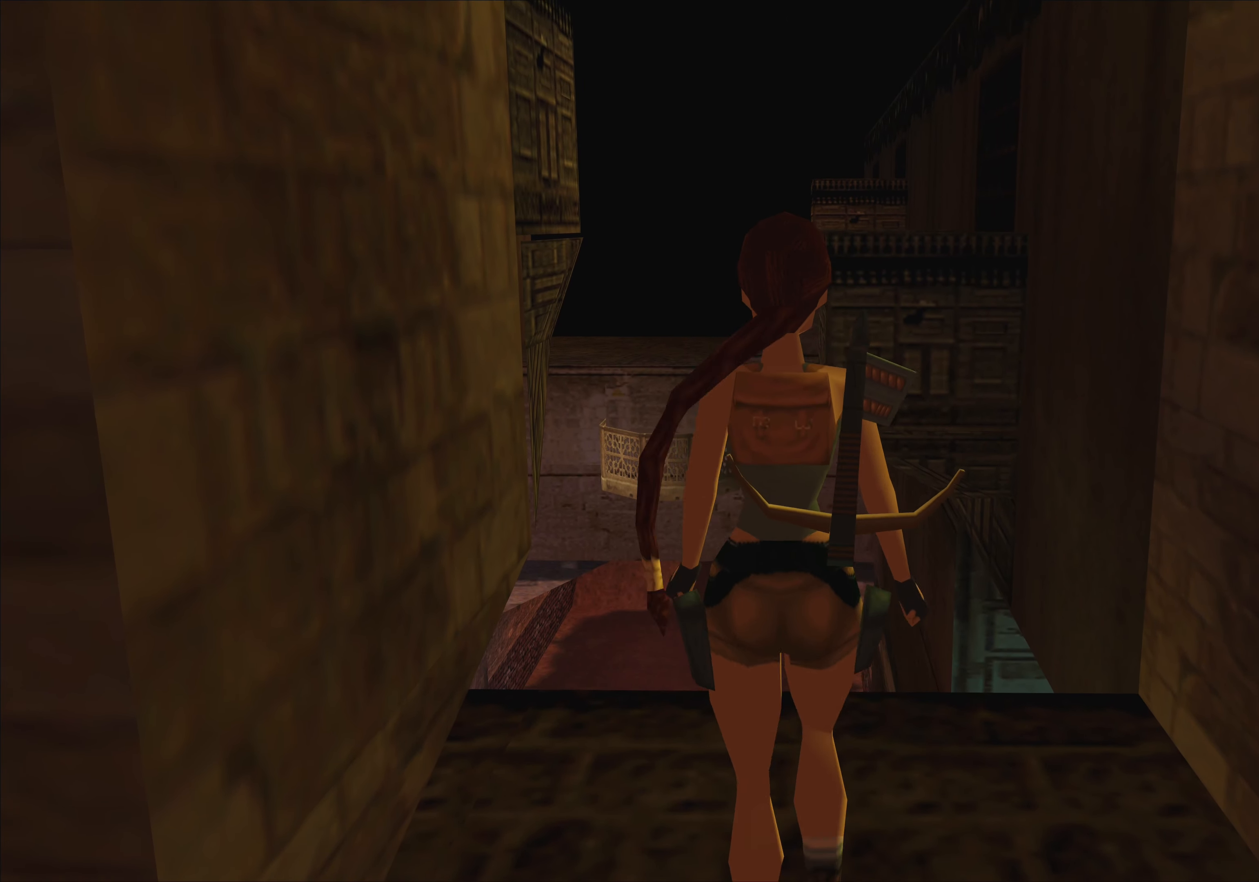
{"buttons": [], "left_stick": "left", "events": [[300, "left_stick", "left"]]}
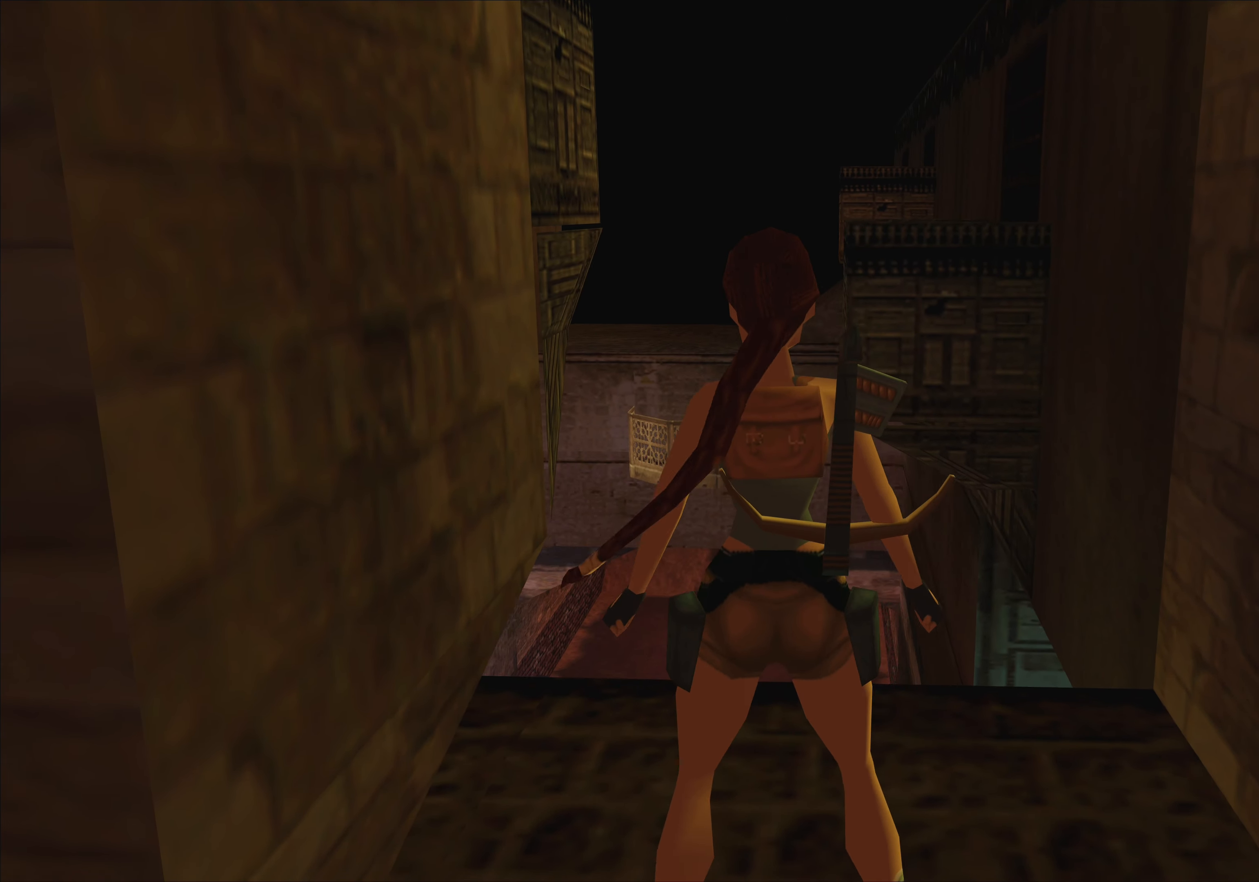
{"buttons": [], "left_stick": "left", "events": []}
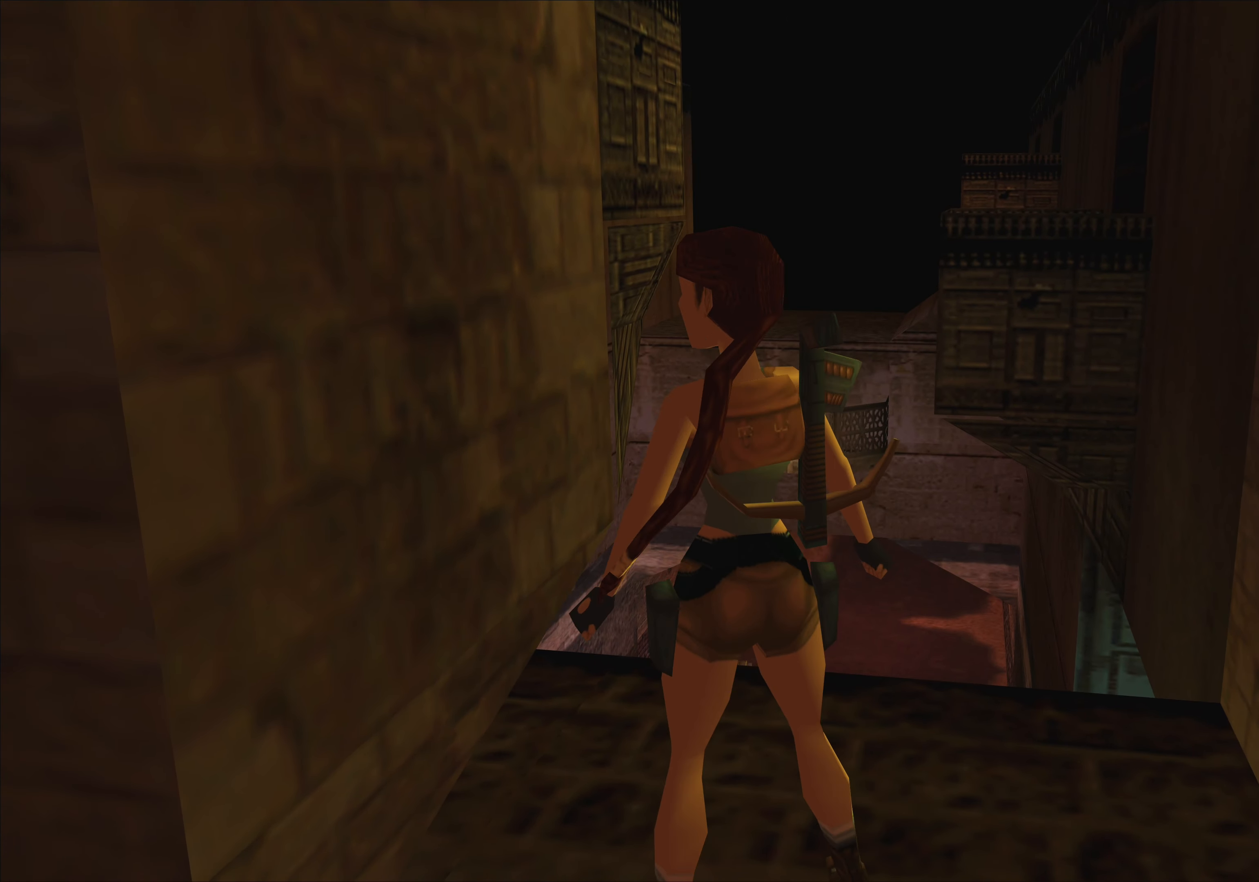
{"buttons": [], "left_stick": "center", "events": [[467, "left_stick", "center"]]}
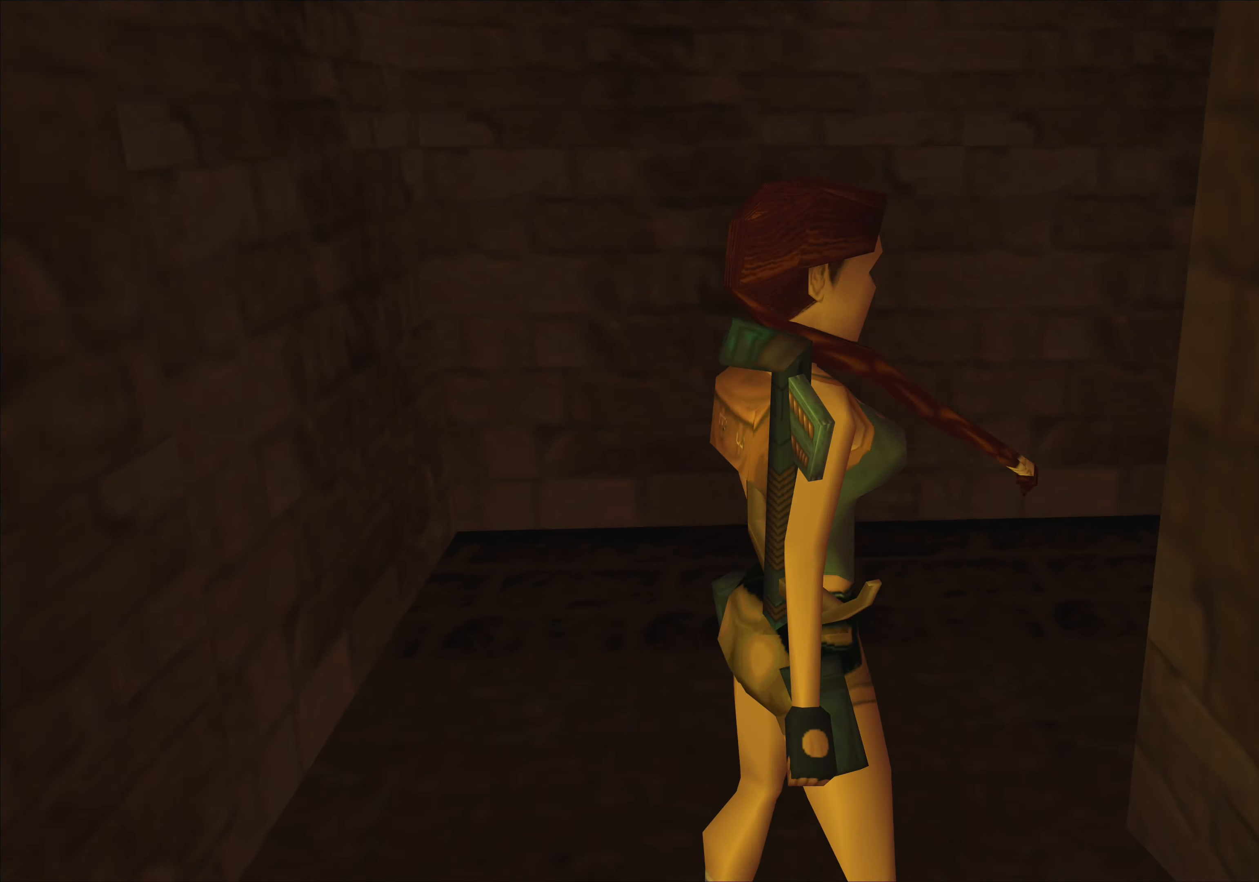
{"buttons": [], "left_stick": "left", "events": [[400, "left_stick", "left"]]}
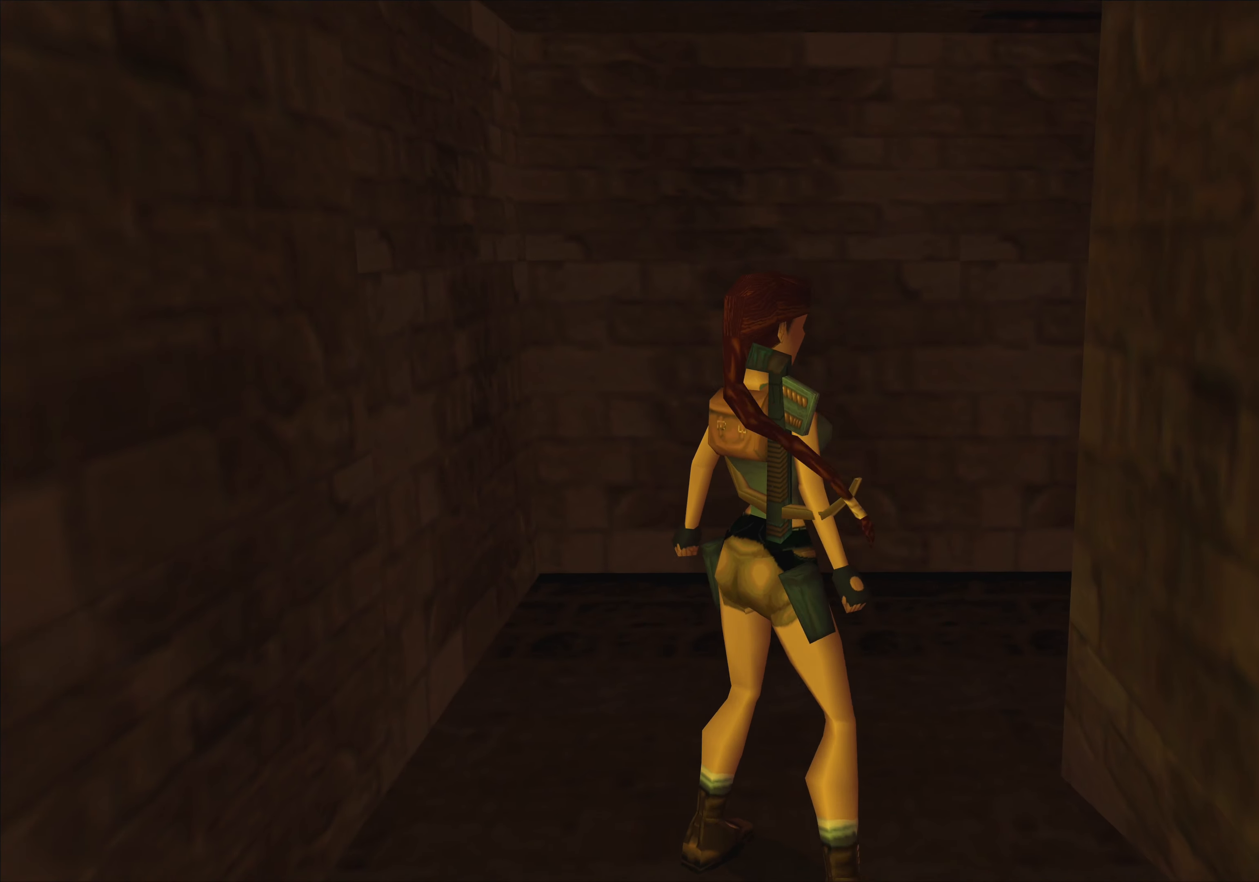
{"buttons": [], "left_stick": "center", "events": [[484, "left_stick", "center"]]}
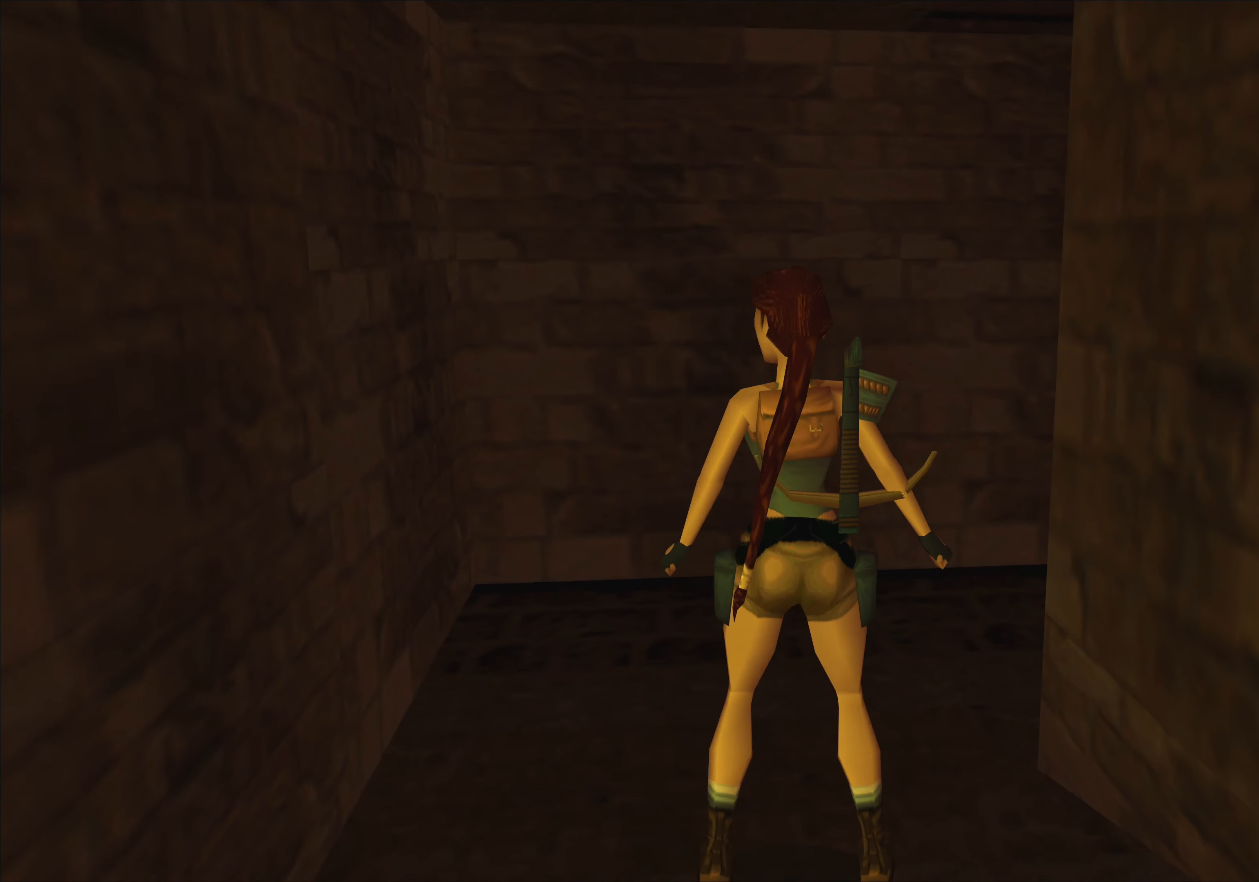
{"buttons": [], "left_stick": "center", "events": []}
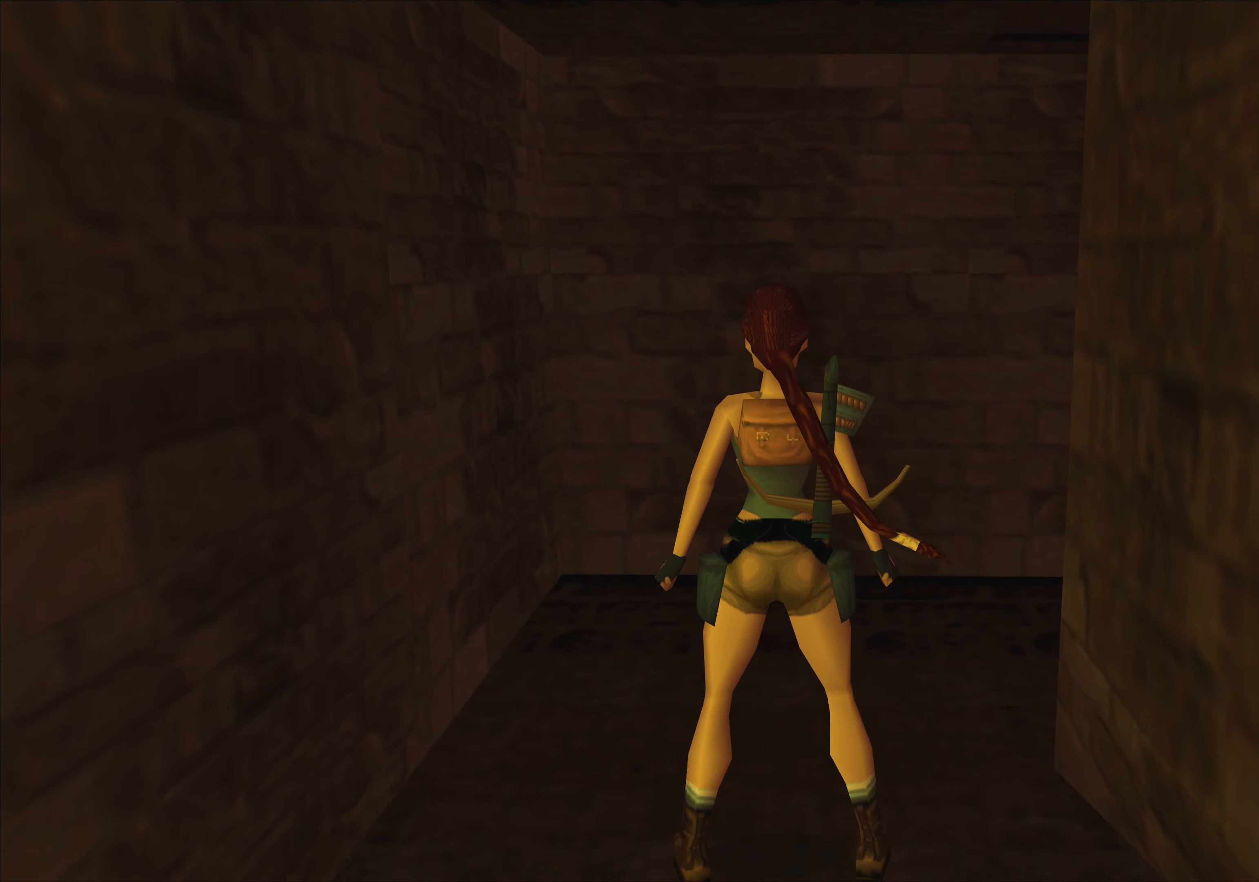
{"buttons": ["CROSS"], "left_stick": "center", "events": [[50, "left_stick", "down"], [217, "left_stick", "center"], [250, "CROSS", "down"]]}
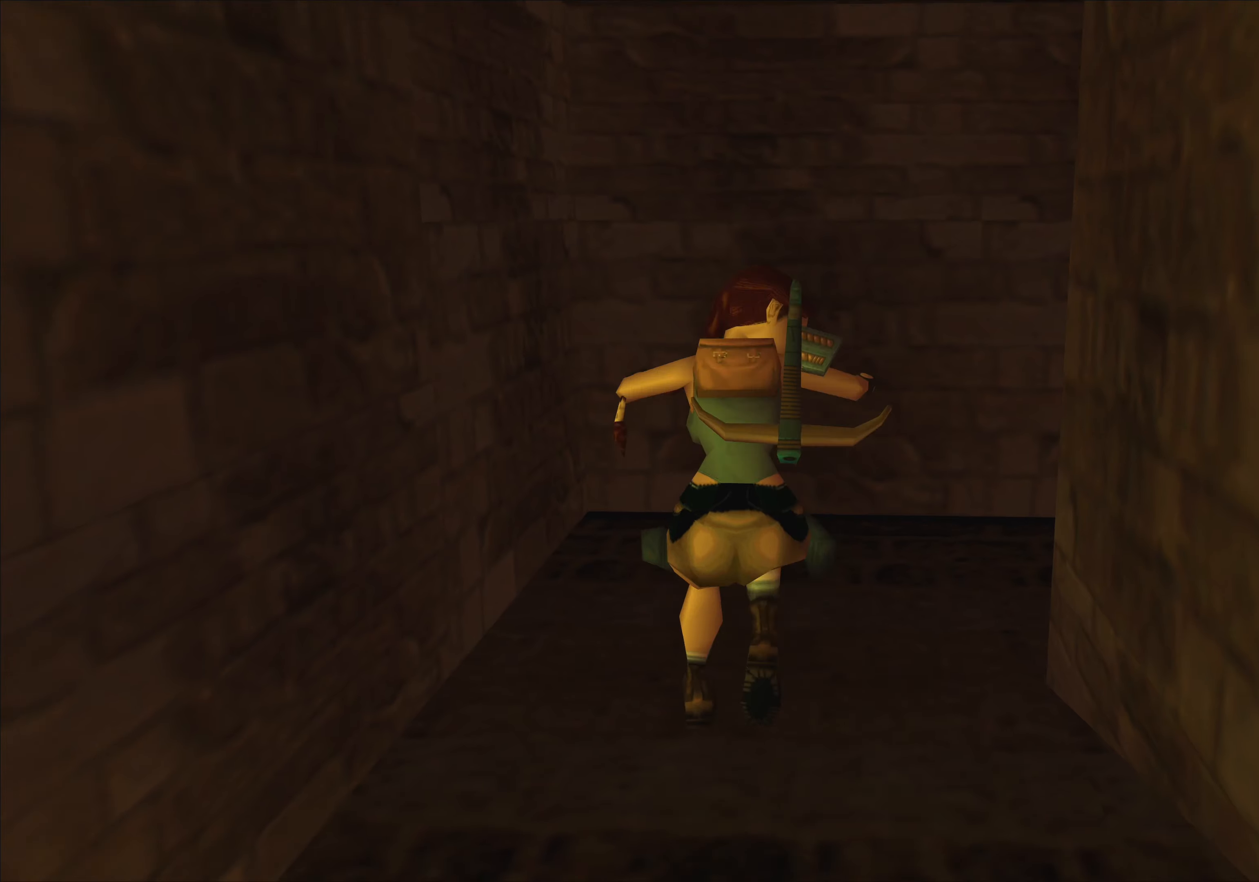
{"buttons": ["CROSS"], "left_stick": "center", "events": []}
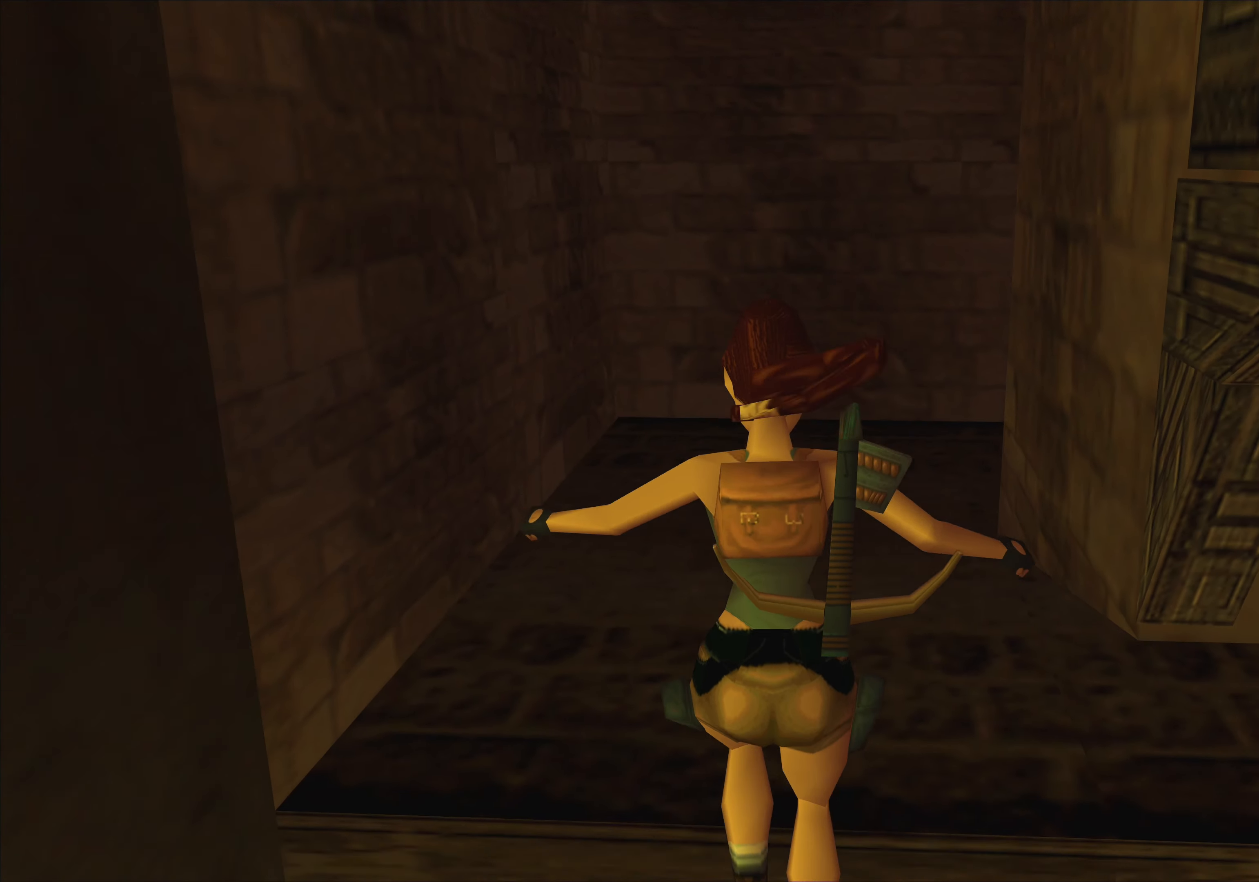
{"buttons": ["CROSS"], "left_stick": "center", "events": []}
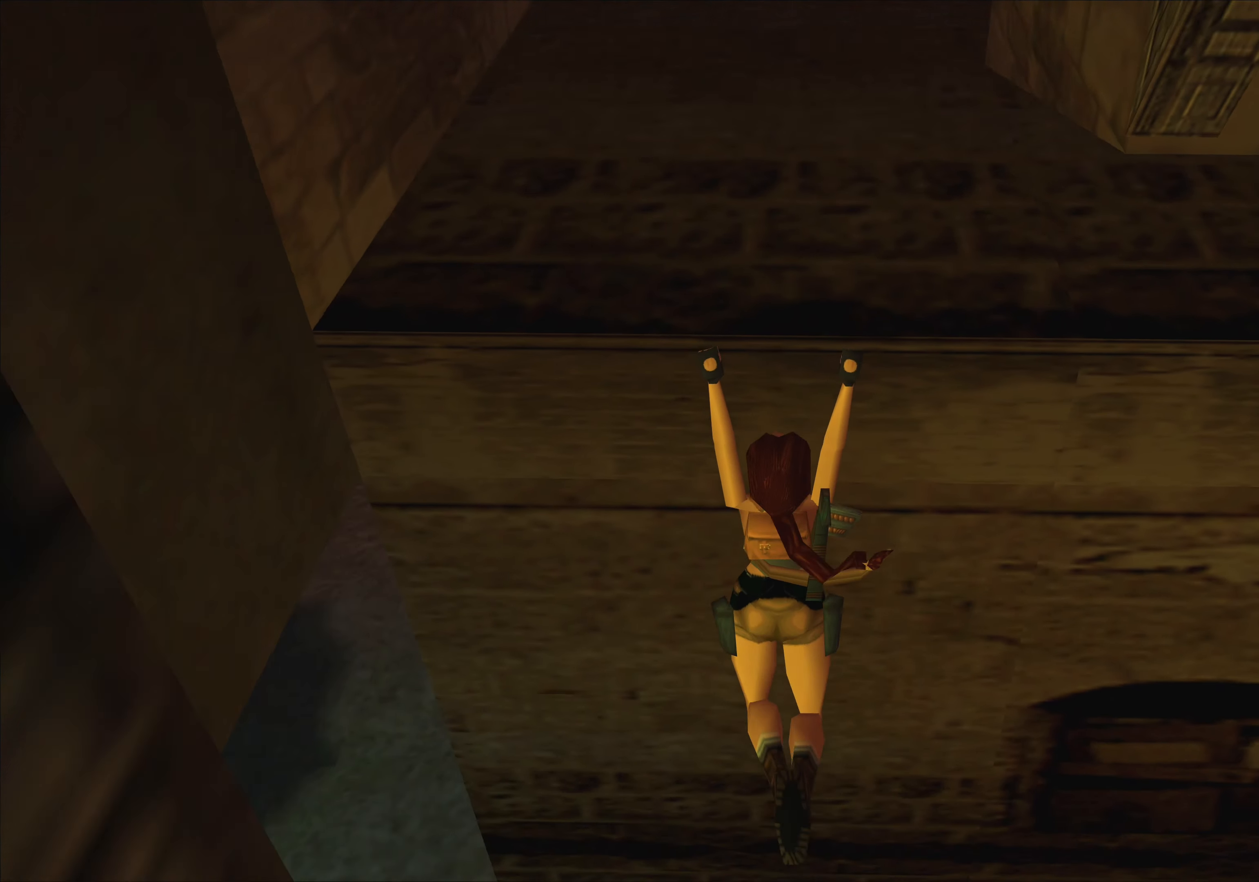
{"buttons": ["CROSS"], "left_stick": "center", "events": []}
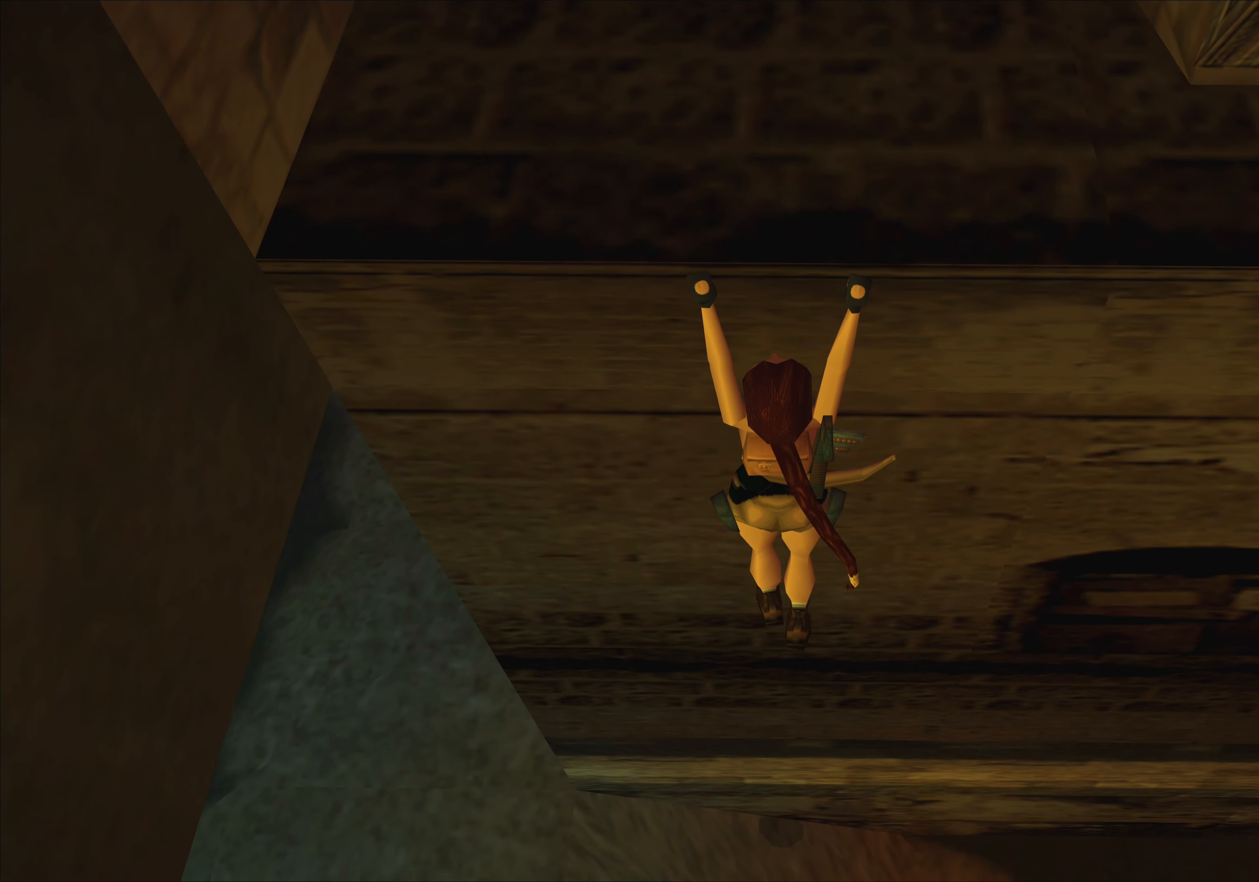
{"buttons": ["CROSS"], "left_stick": "center", "events": []}
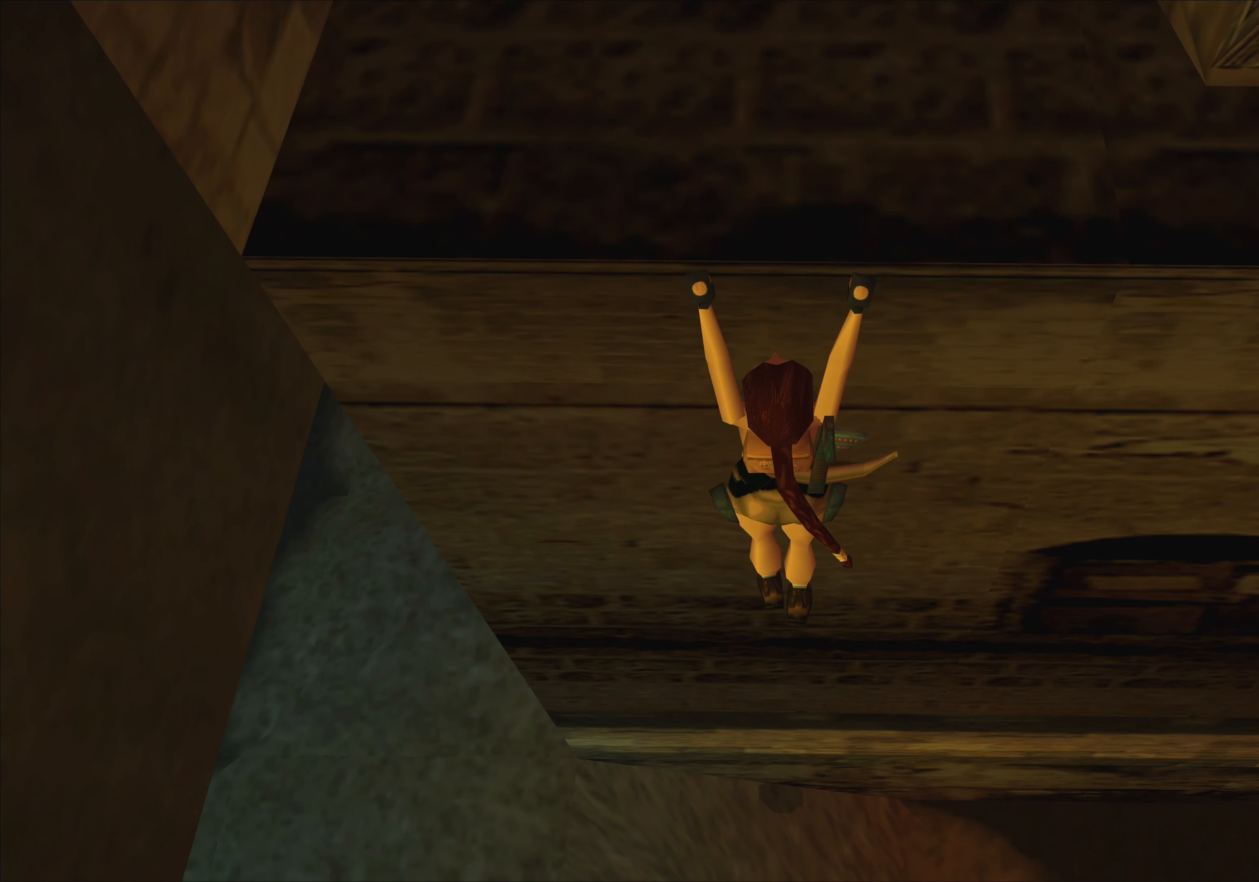
{"buttons": ["CROSS"], "left_stick": "up-left", "events": [[150, "left_stick", "up-left"]]}
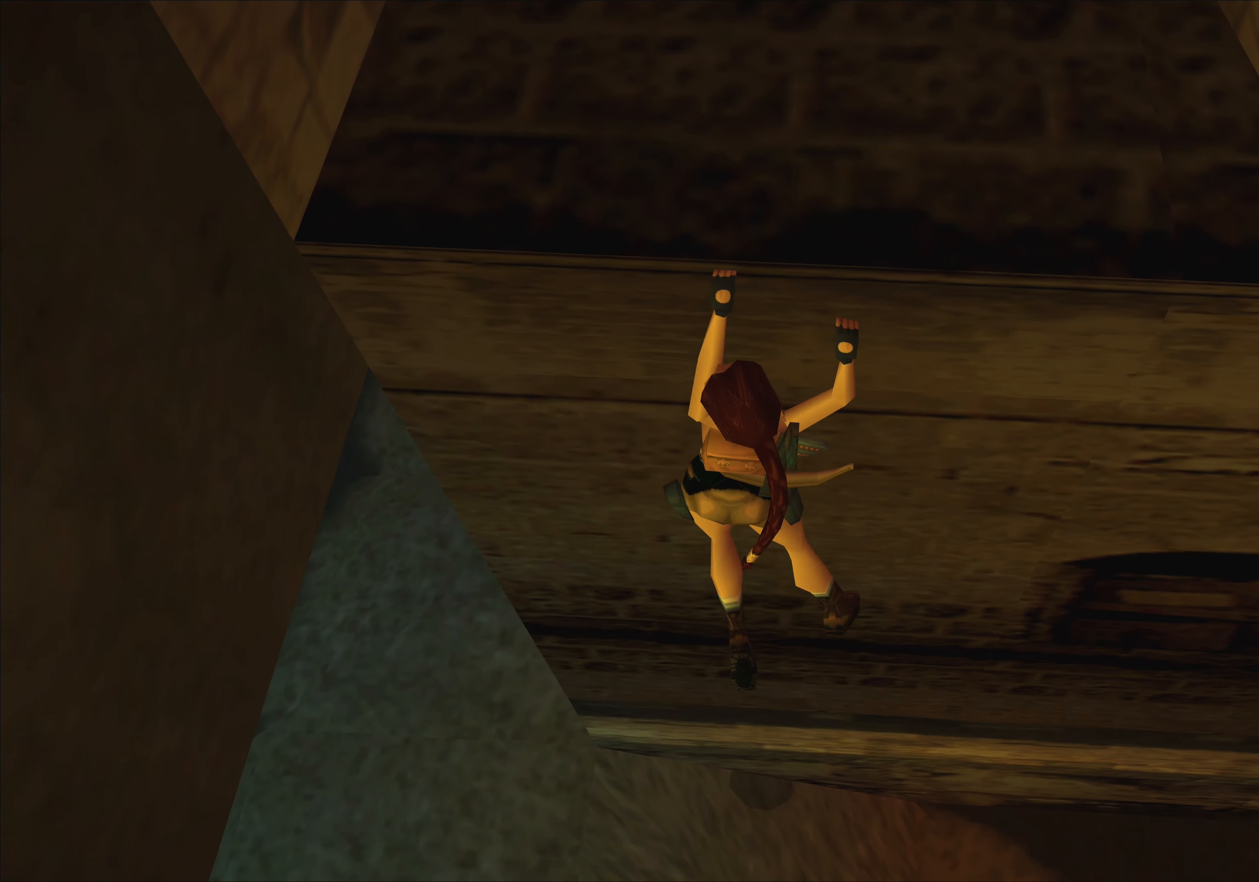
{"buttons": ["CROSS"], "left_stick": "up-left", "events": []}
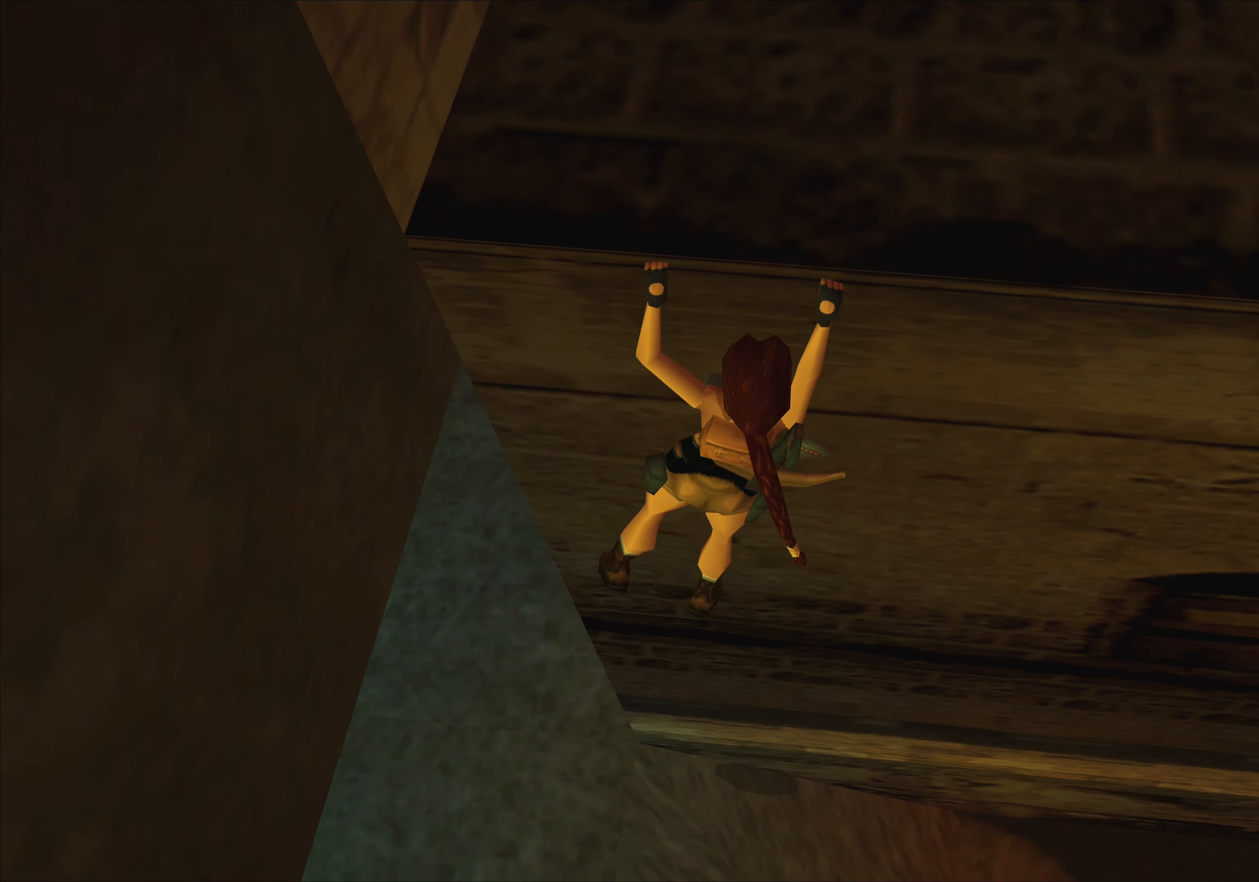
{"buttons": ["CROSS"], "left_stick": "center", "events": [[283, "left_stick", "center"]]}
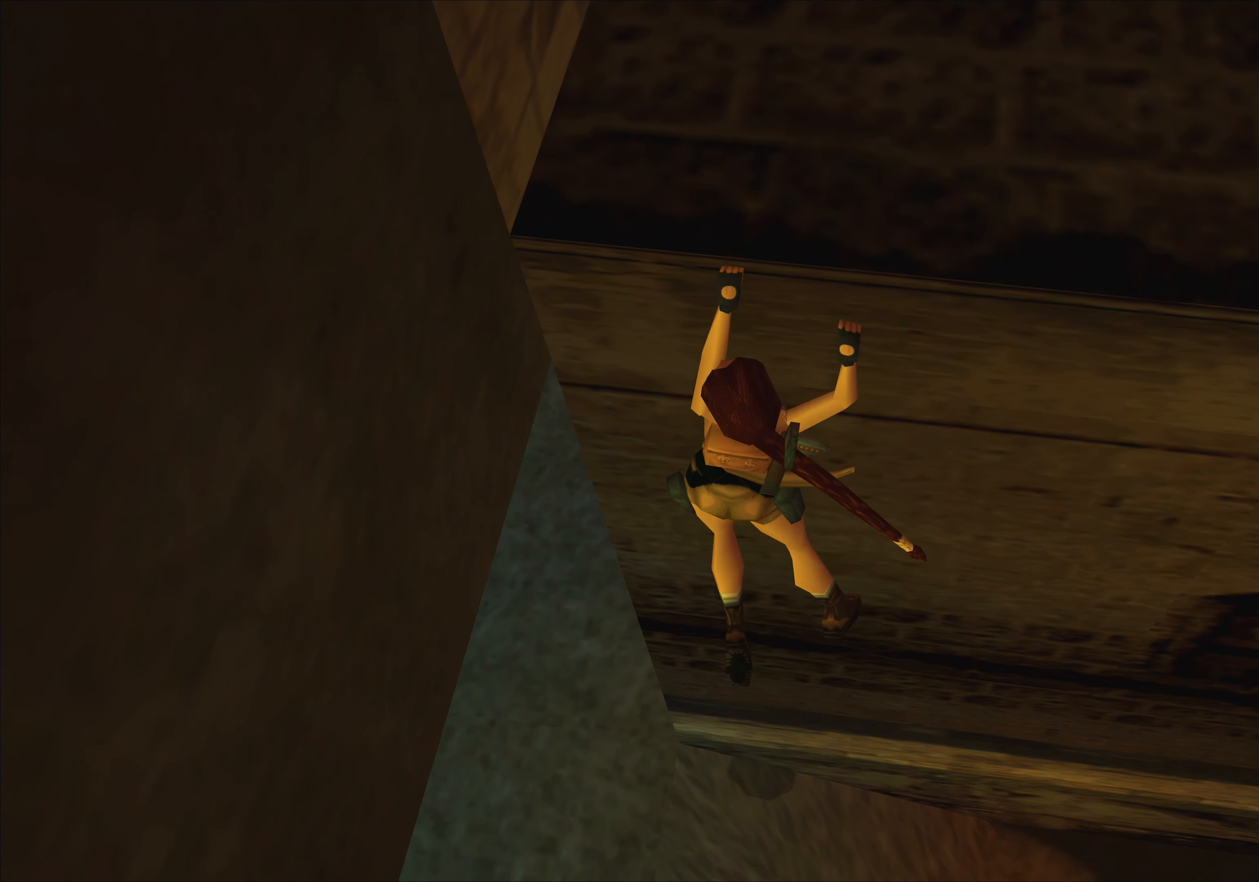
{"buttons": ["CROSS"], "left_stick": "center", "events": []}
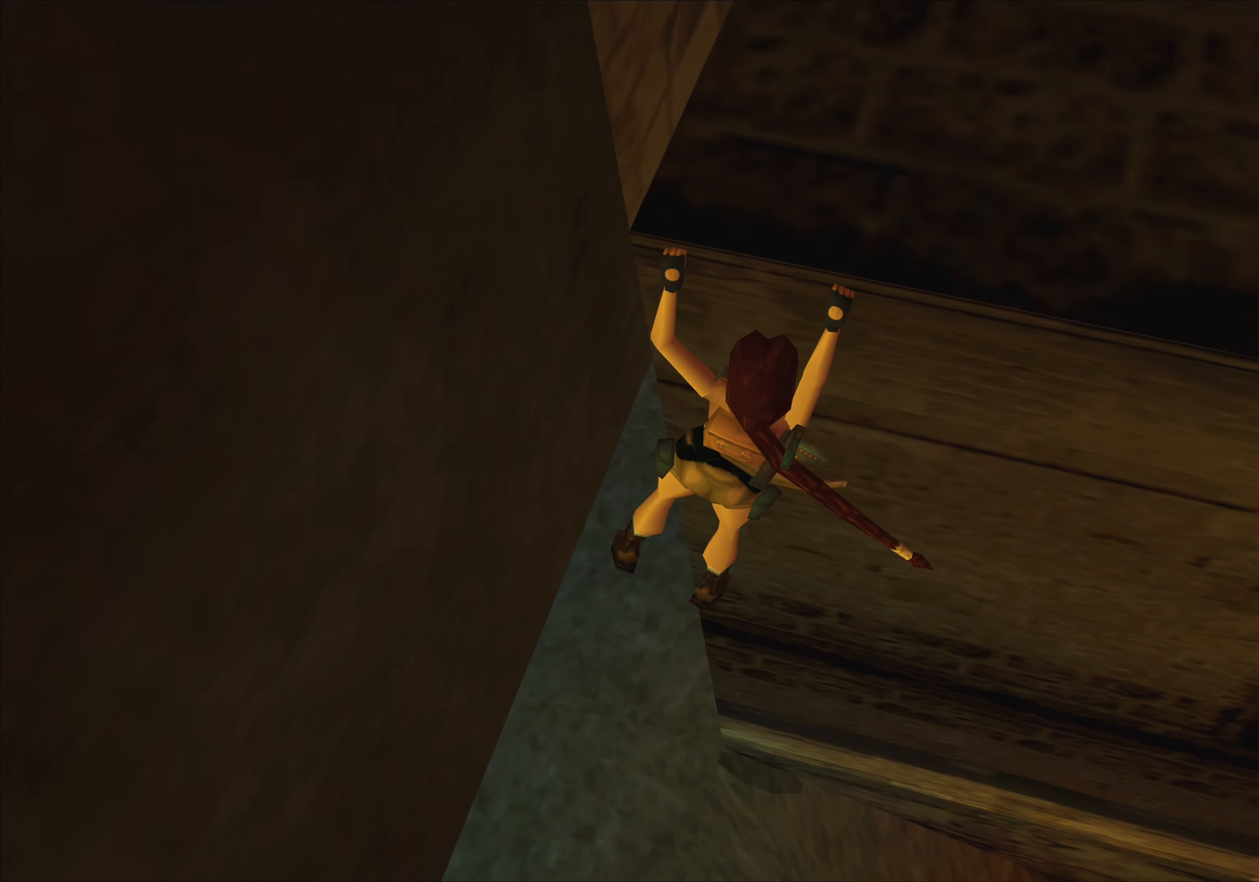
{"buttons": [], "left_stick": "center", "events": [[400, "CROSS", "up"]]}
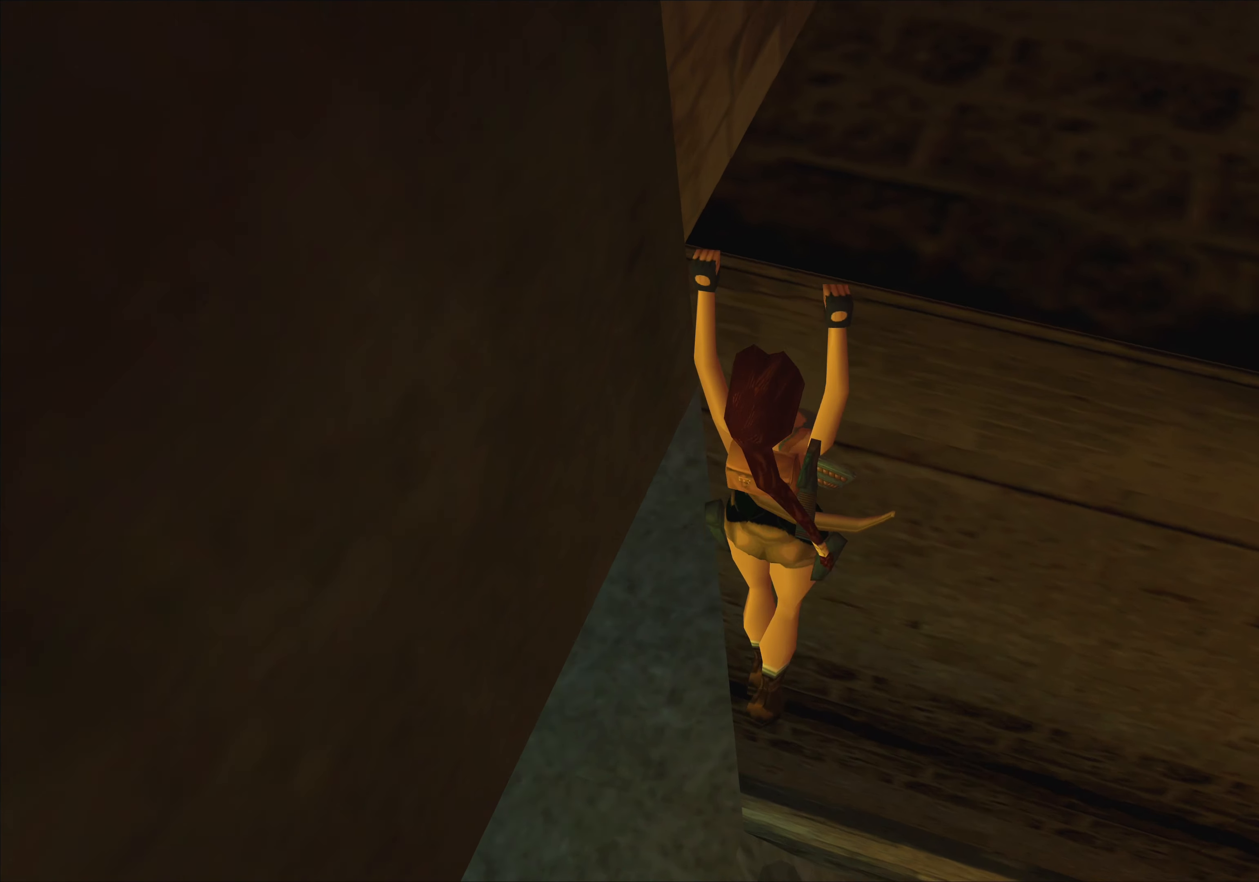
{"buttons": [], "left_stick": "center", "events": []}
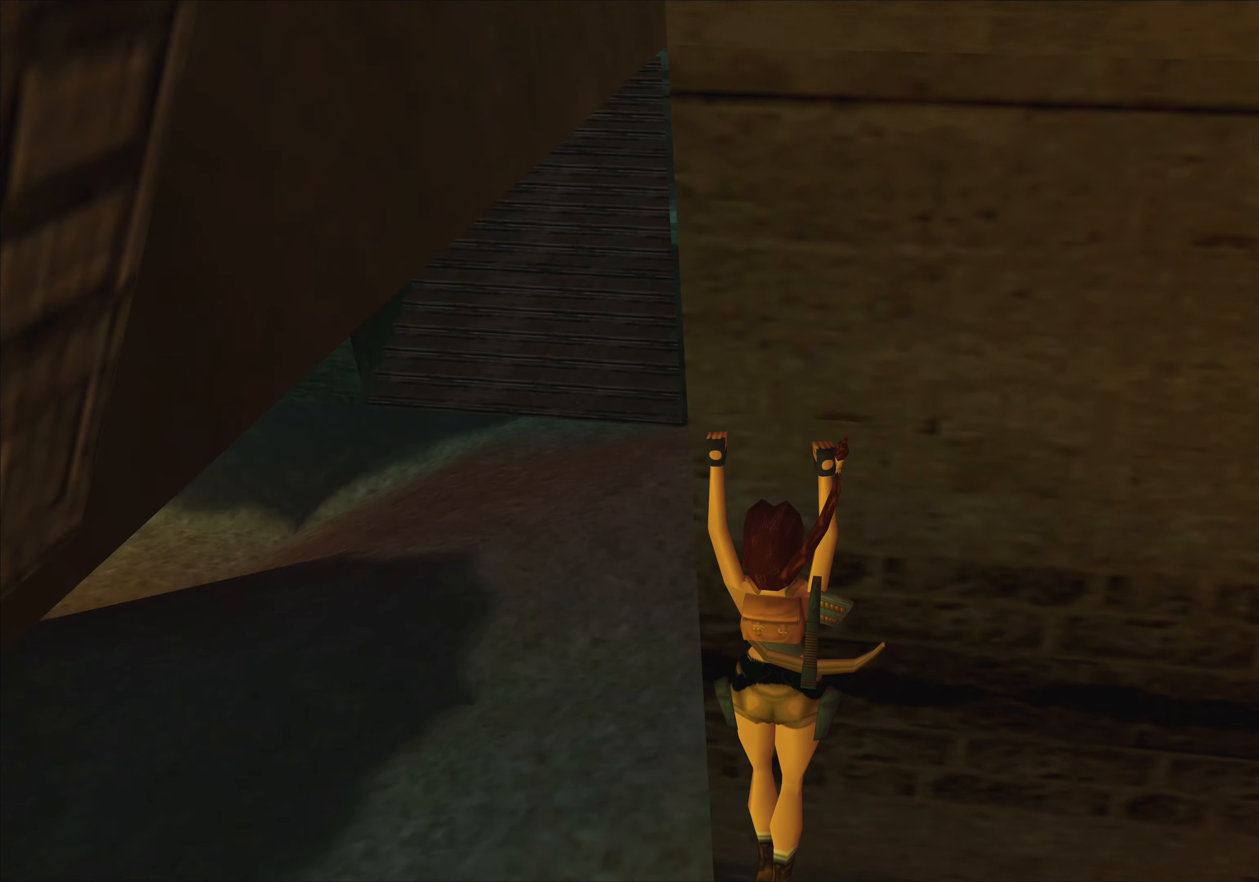
{"buttons": [], "left_stick": "center", "events": []}
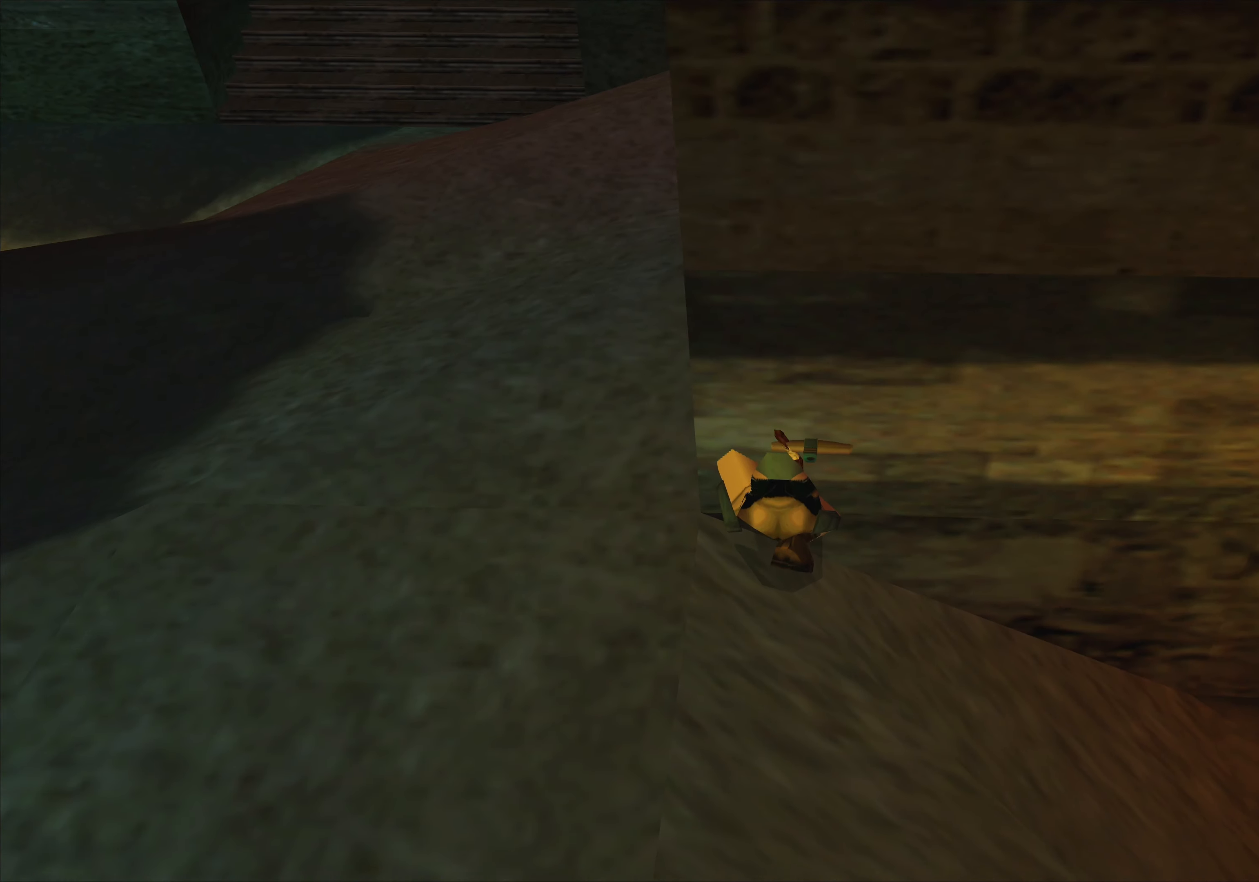
{"buttons": [], "left_stick": "center", "events": []}
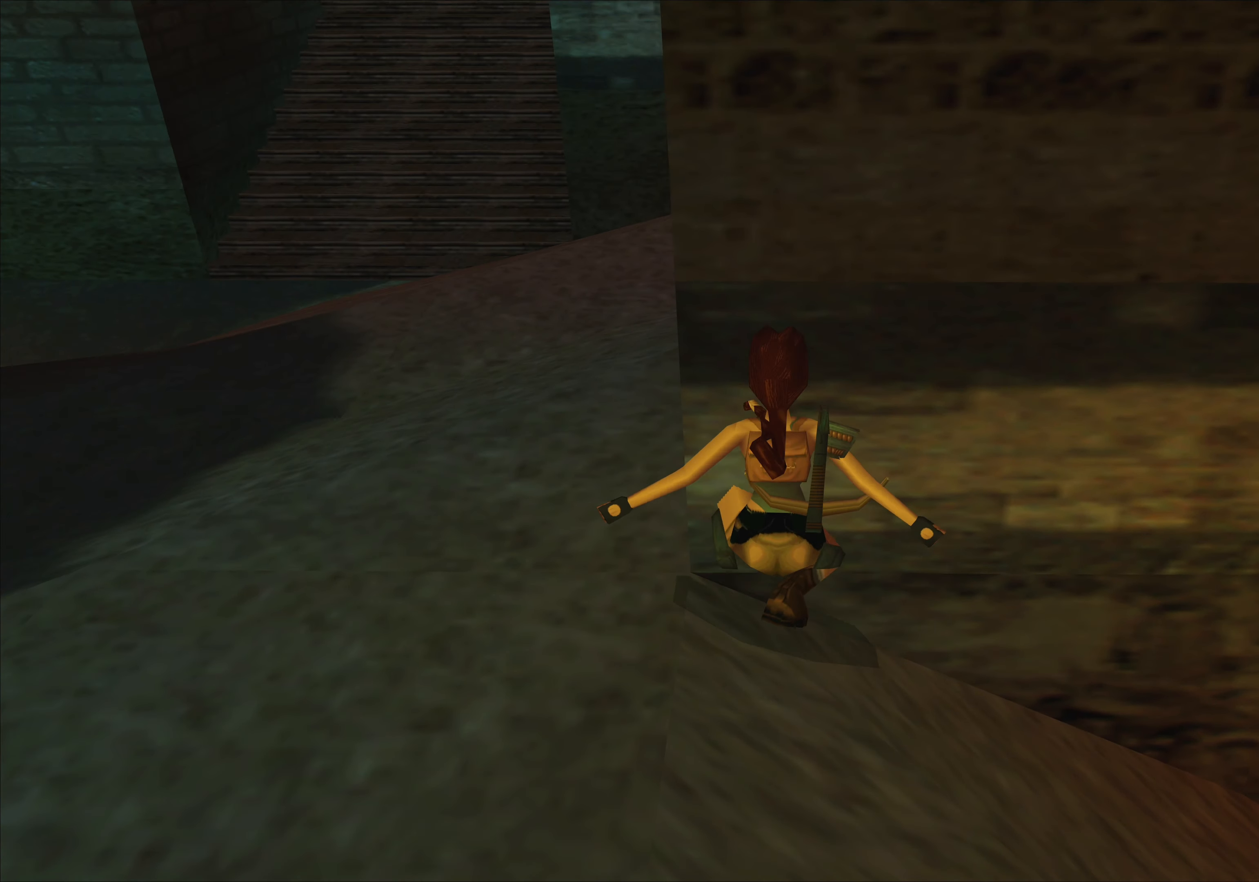
{"buttons": [], "left_stick": "center", "events": []}
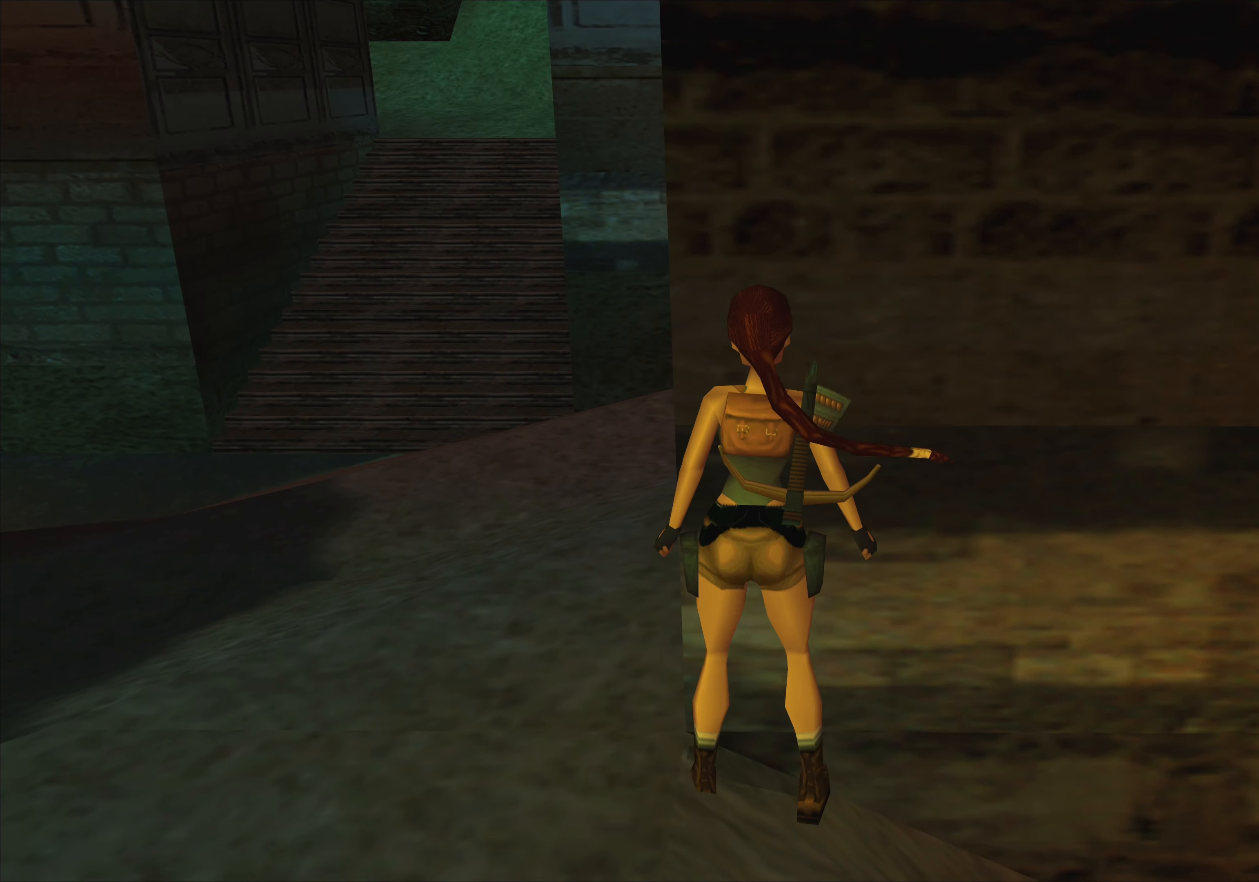
{"buttons": [], "left_stick": "down", "events": [[300, "left_stick", "down"]]}
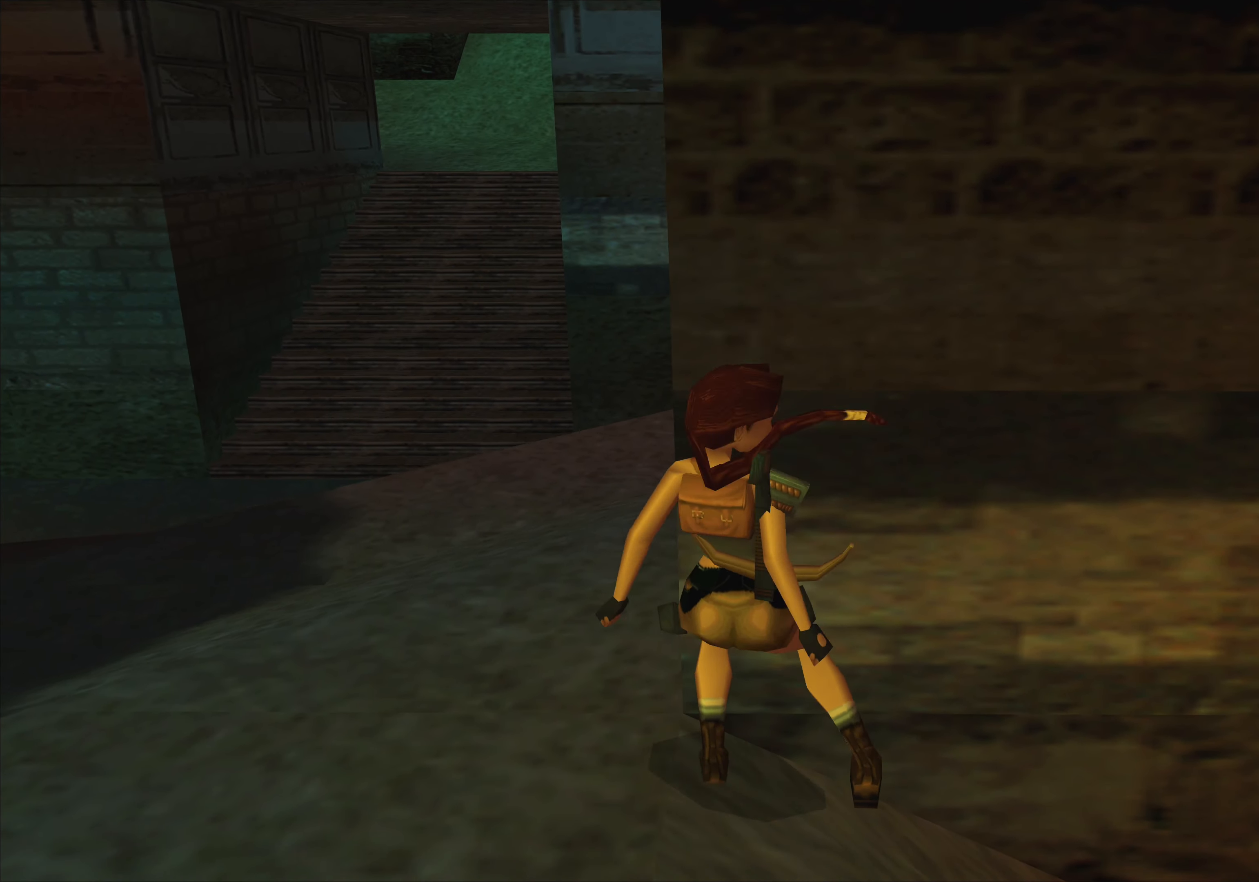
{"buttons": [], "left_stick": "center", "events": [[100, "left_stick", "center"]]}